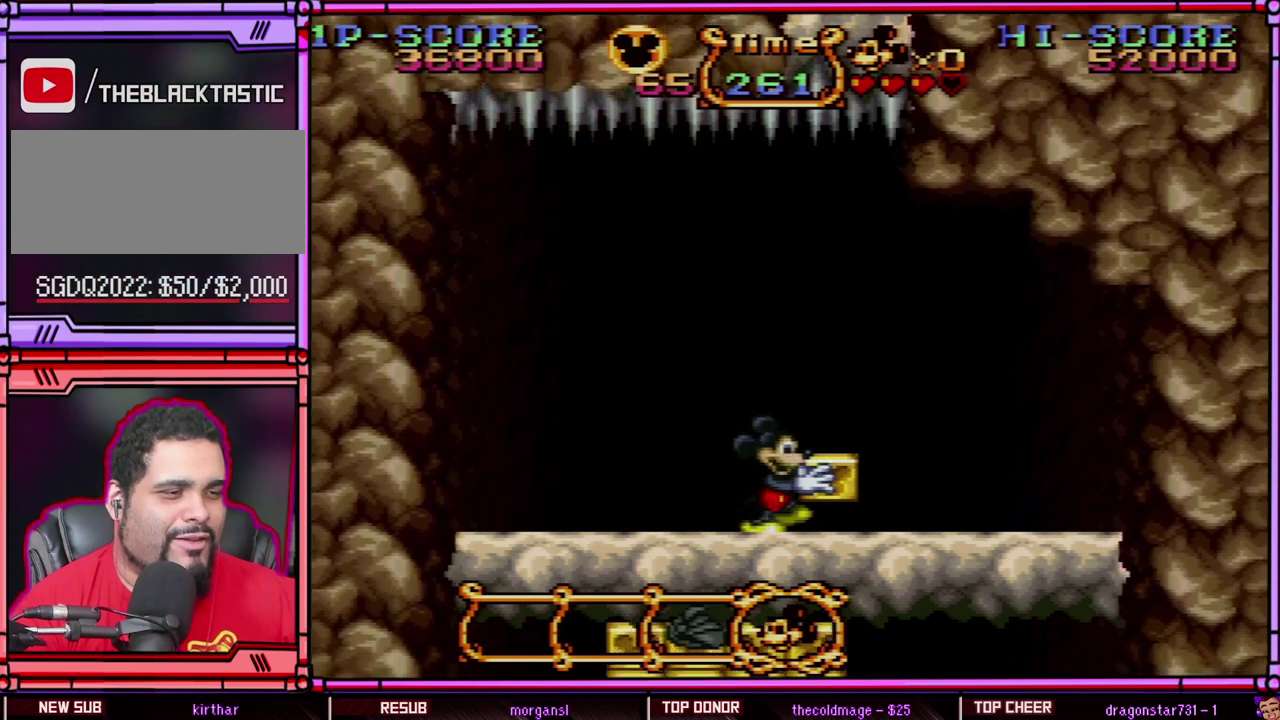
Gameplay with a controller (Nintendo layout); each line is a JSON object with the inputs held at the frame after it. "events" lists button and stick changes between this image and that frame as [ms after this image, input, new state], when the widget could be followed in between. Not read: L3 R3 SELECT.
{"buttons": ["Y", "DPAD_RIGHT"], "events": [[100, "DPAD_RIGHT", "down"]]}
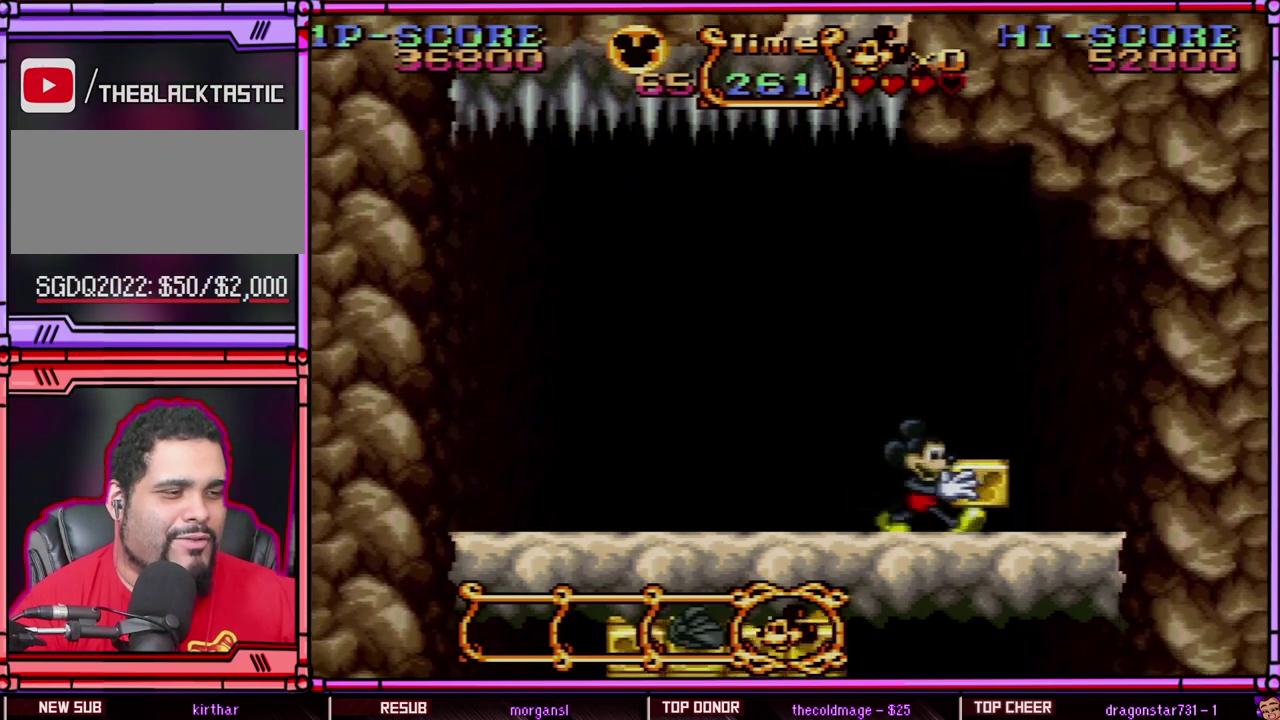
{"buttons": [], "events": [[17, "DPAD_RIGHT", "up"], [133, "DPAD_LEFT", "down"], [200, "DPAD_LEFT", "up"], [250, "Y", "up"]]}
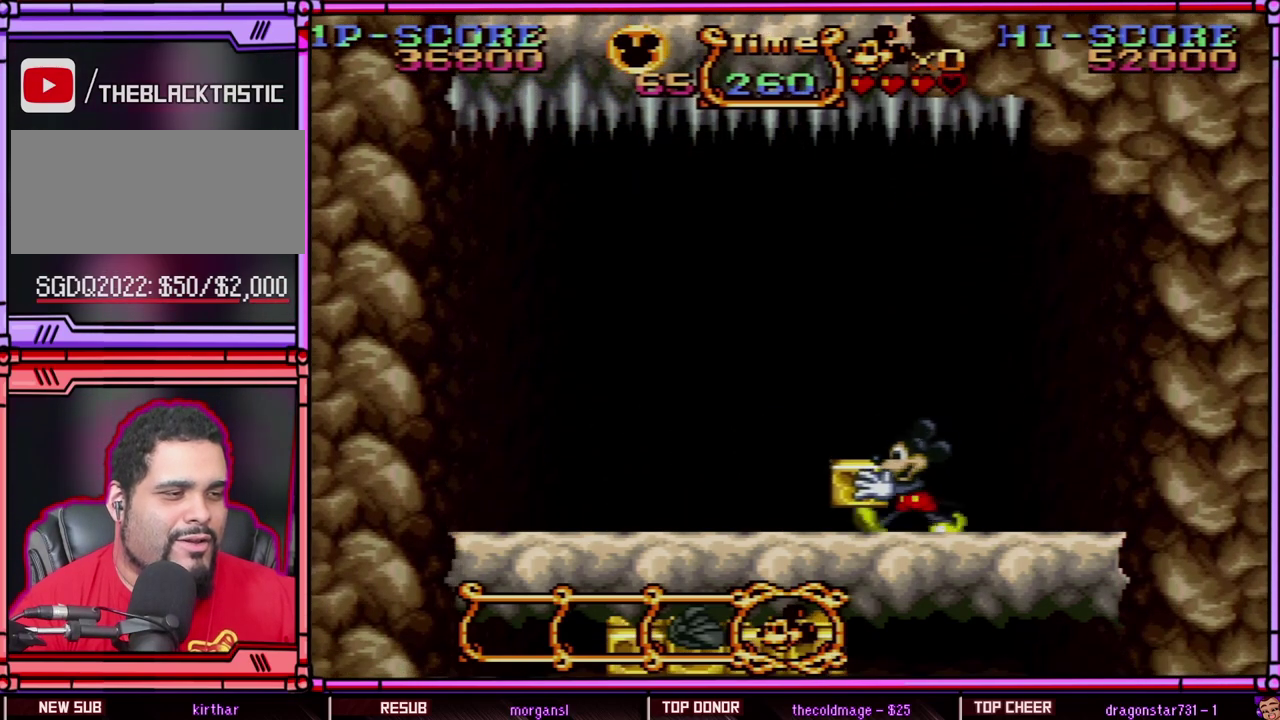
{"buttons": ["Y"], "events": [[33, "DPAD_LEFT", "down"], [100, "DPAD_LEFT", "up"], [133, "Y", "down"], [250, "Y", "up"], [483, "Y", "down"]]}
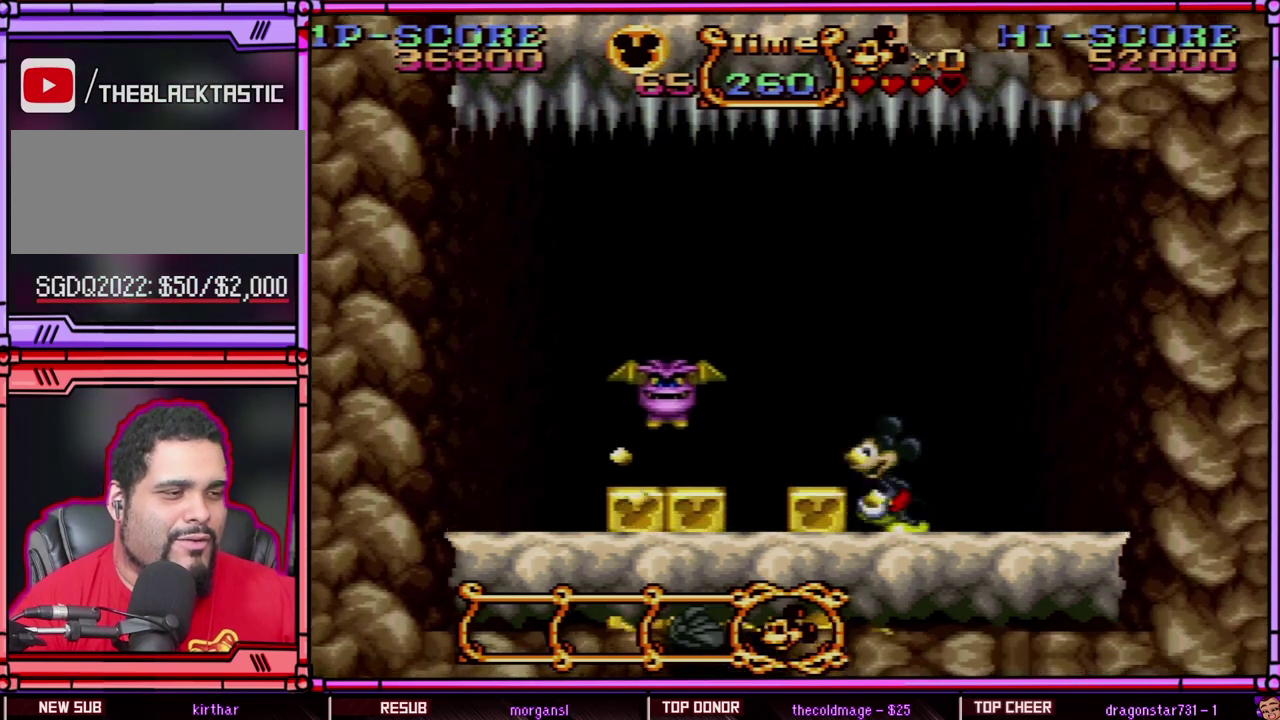
{"buttons": [], "events": [[33, "Y", "up"], [100, "DPAD_LEFT", "down"], [133, "Y", "down"], [167, "DPAD_LEFT", "up"], [200, "Y", "up"], [267, "Y", "down"], [500, "Y", "up"]]}
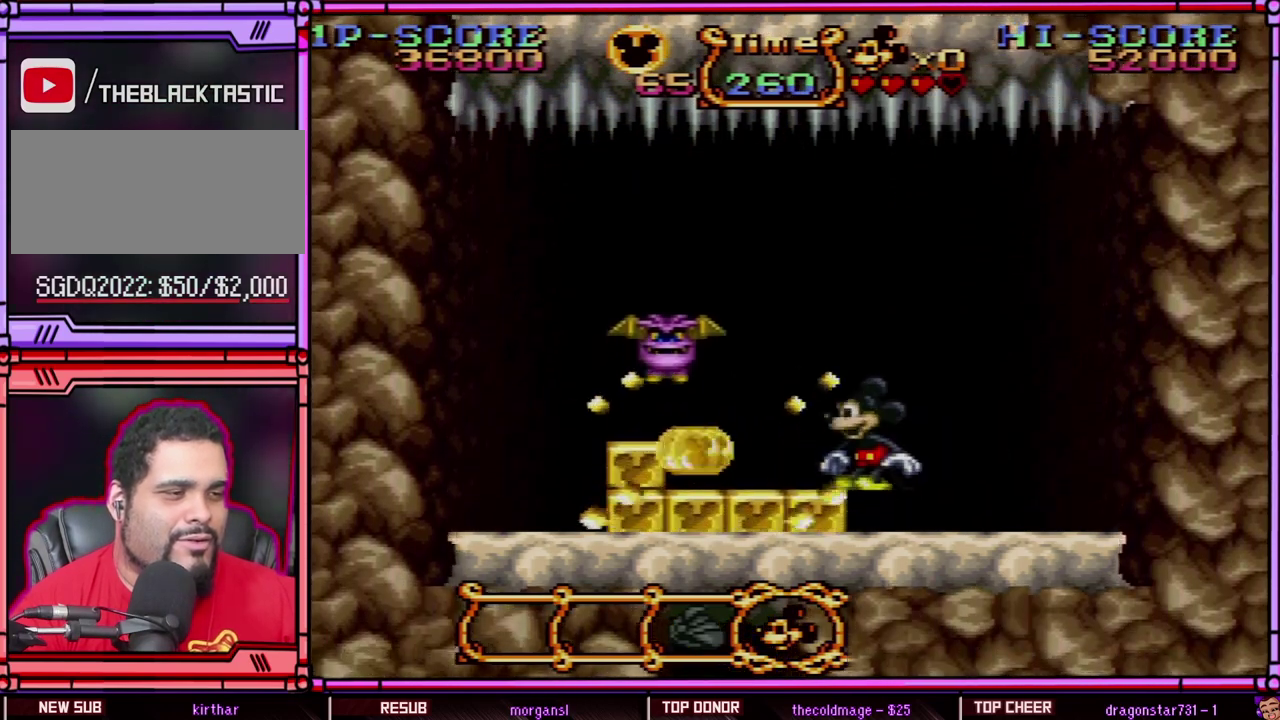
{"buttons": ["Y", "DPAD_RIGHT"], "events": [[67, "Y", "down"], [133, "Y", "up"], [200, "Y", "down"], [300, "Y", "up"], [367, "Y", "down"], [400, "DPAD_RIGHT", "down"], [433, "Y", "up"], [500, "Y", "down"]]}
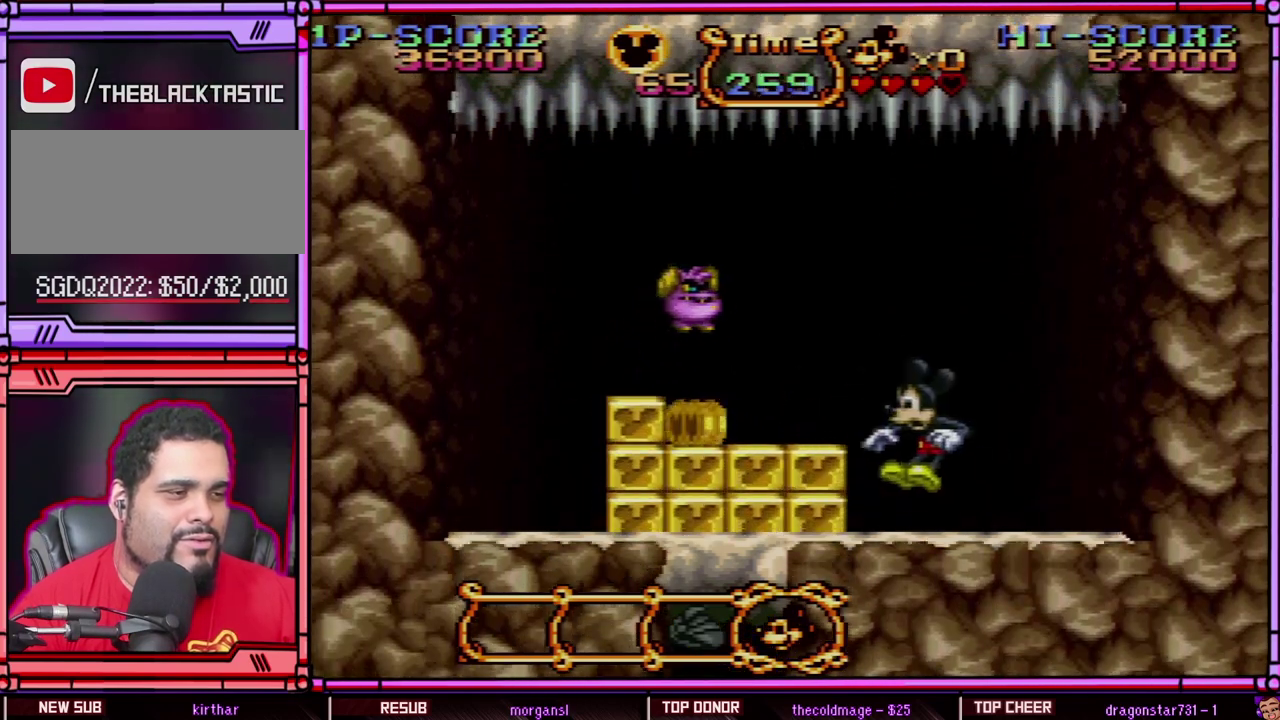
{"buttons": ["Y"], "events": [[67, "DPAD_RIGHT", "up"], [83, "DPAD_LEFT", "down"], [83, "Y", "up"], [200, "Y", "down"], [267, "Y", "up"], [333, "DPAD_LEFT", "up"], [333, "Y", "down"], [433, "Y", "up"], [500, "Y", "down"]]}